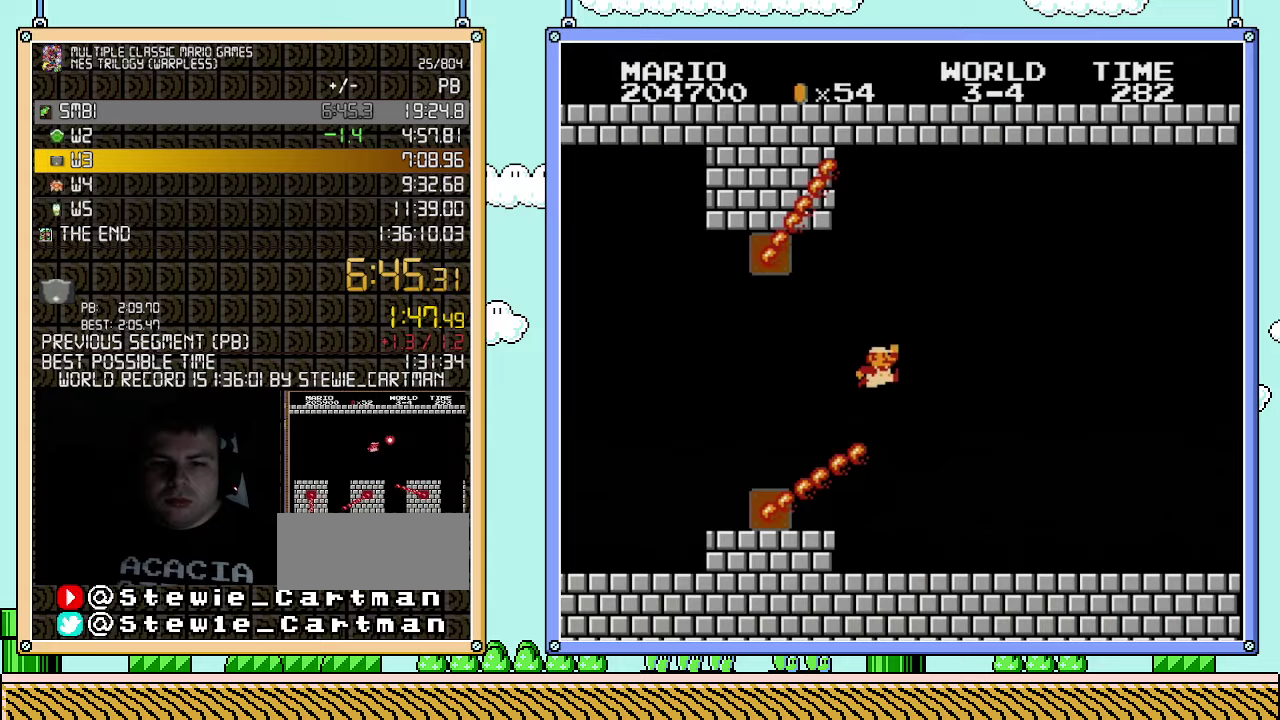
Gameplay with a controller (Nintendo layout); each line is a JSON object with the inputs held at the frame after it. "events" lists button and stick changes between this image and that frame as [ms after this image, input, new state], when the widget could be followed in between. Not read: L3 R3.
{"buttons": ["B", "DPAD_RIGHT"], "events": [[250, "A", "up"]]}
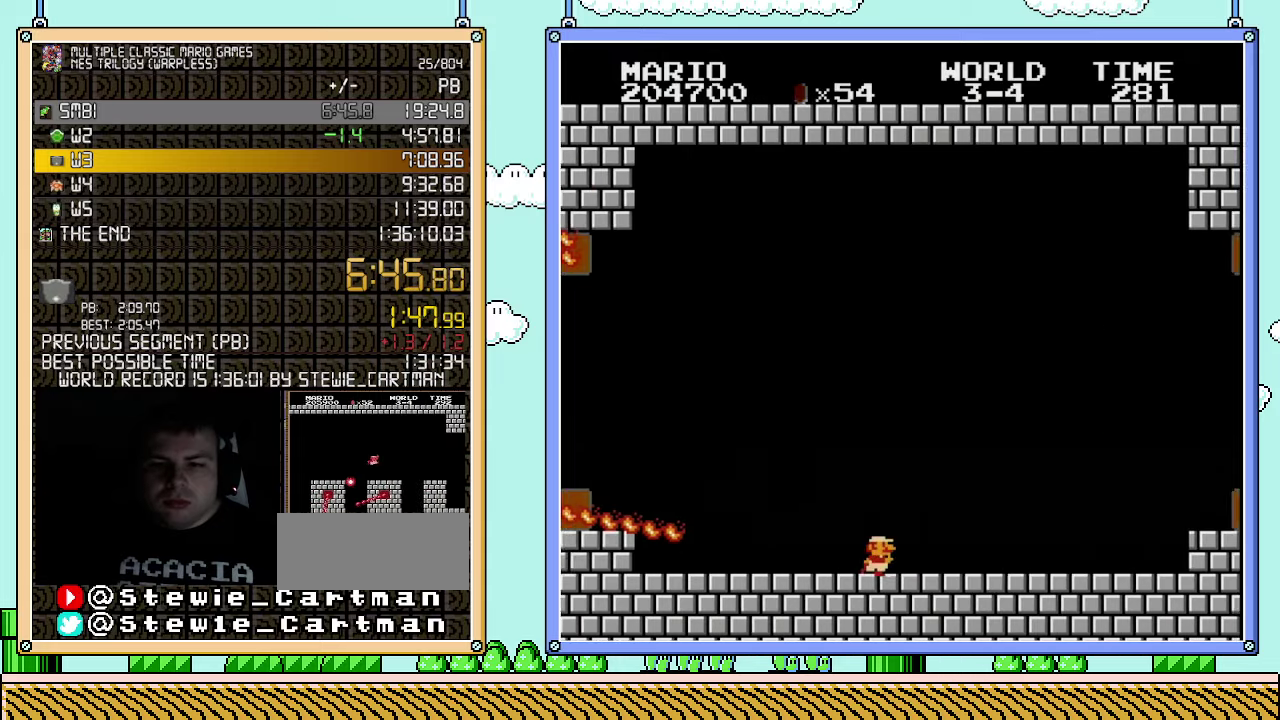
{"buttons": ["B", "DPAD_RIGHT"], "events": []}
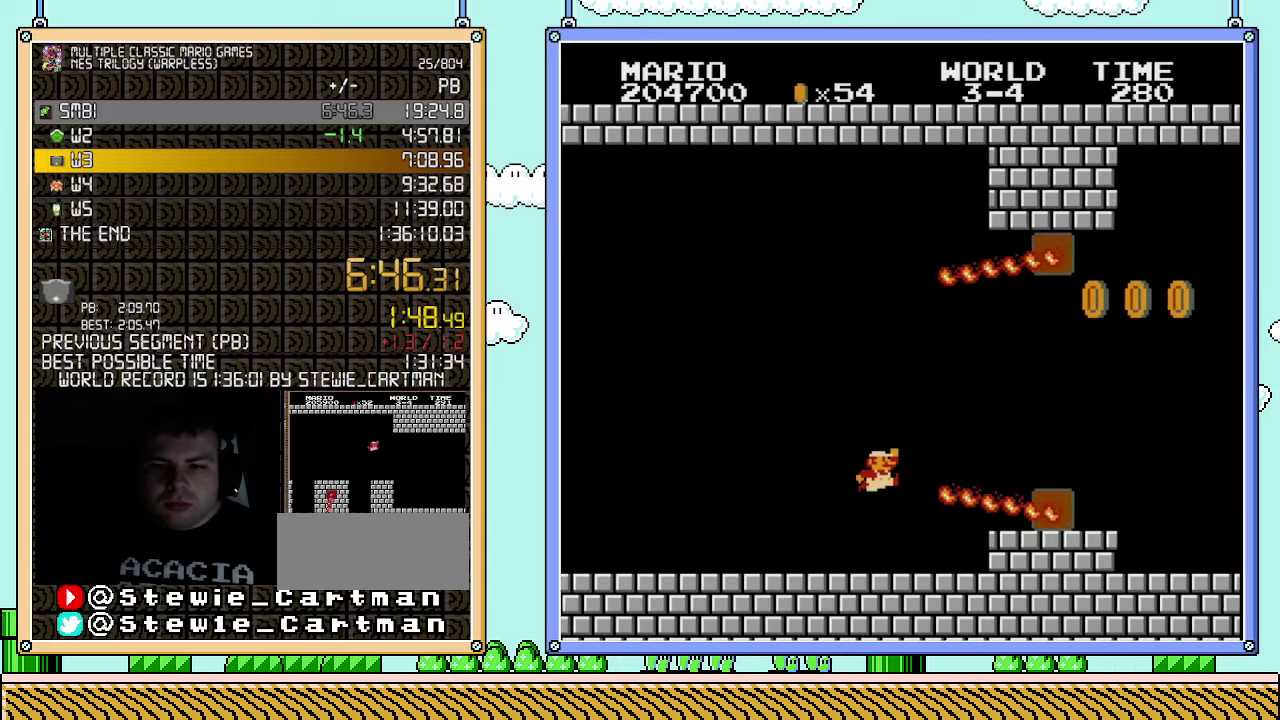
{"buttons": ["B", "DPAD_RIGHT"], "events": [[117, "A", "down"], [433, "A", "up"]]}
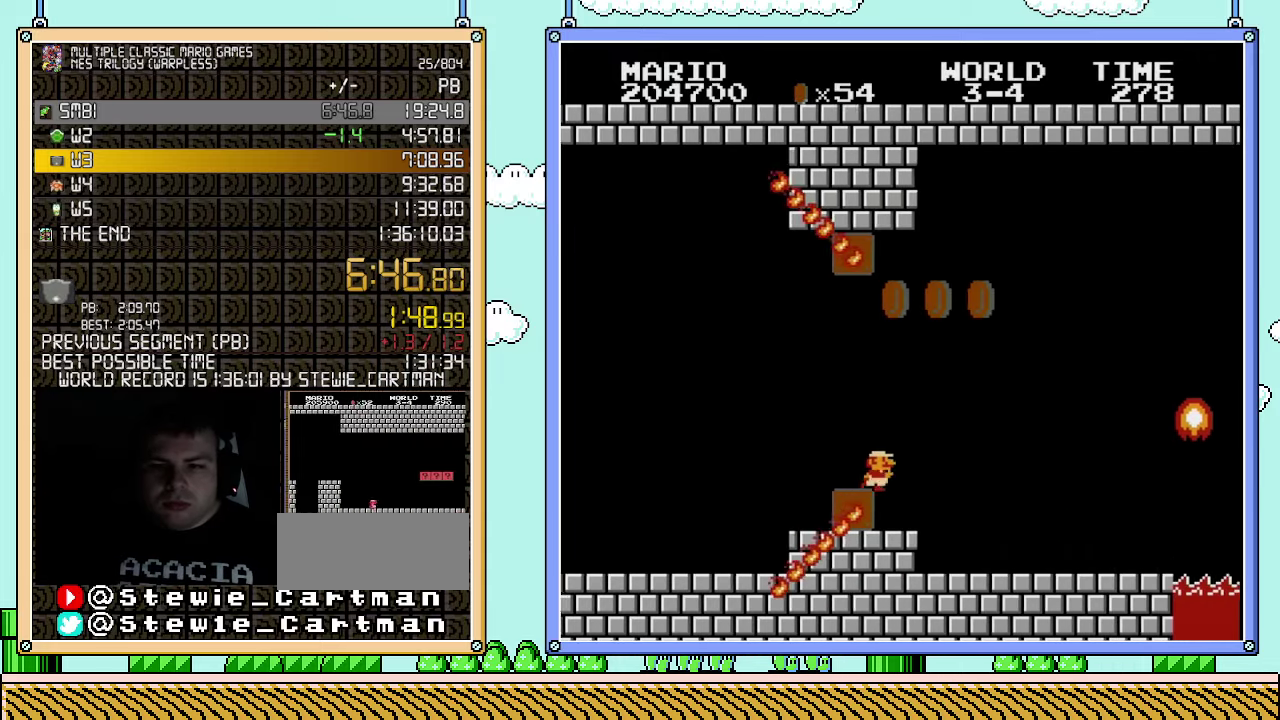
{"buttons": ["B", "DPAD_RIGHT"], "events": []}
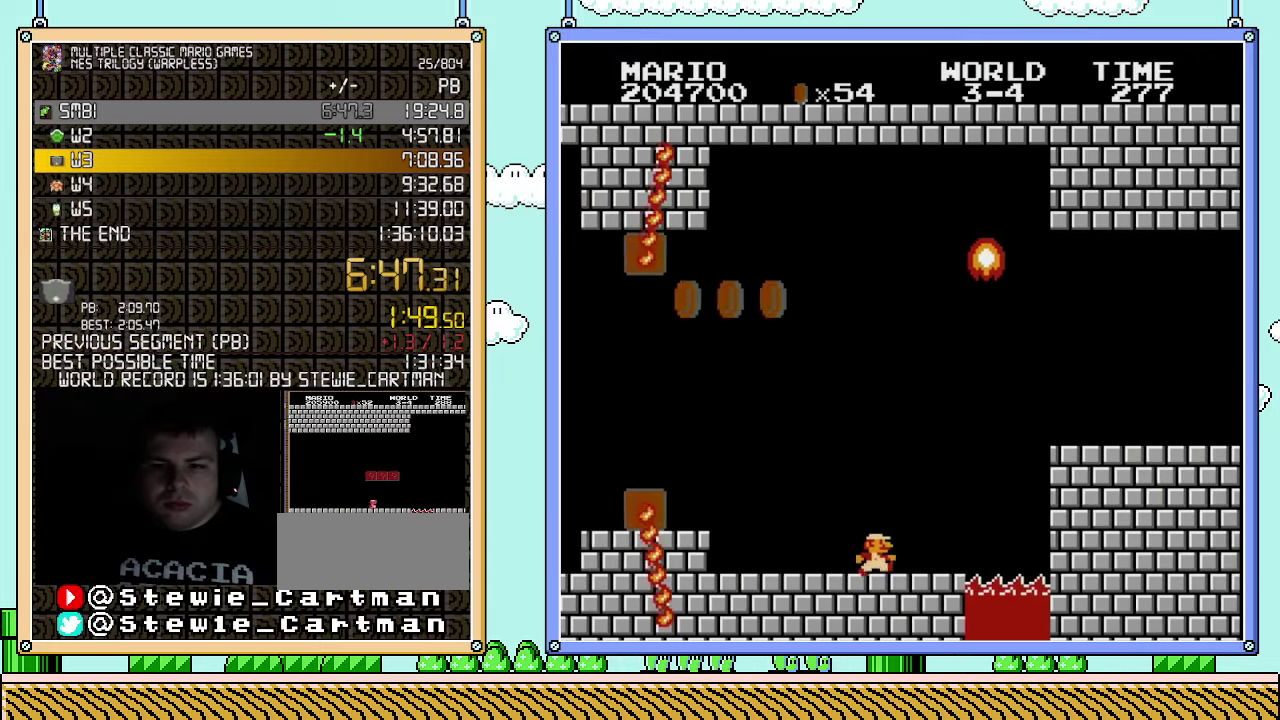
{"buttons": ["A", "B", "DPAD_RIGHT"], "events": [[317, "A", "down"]]}
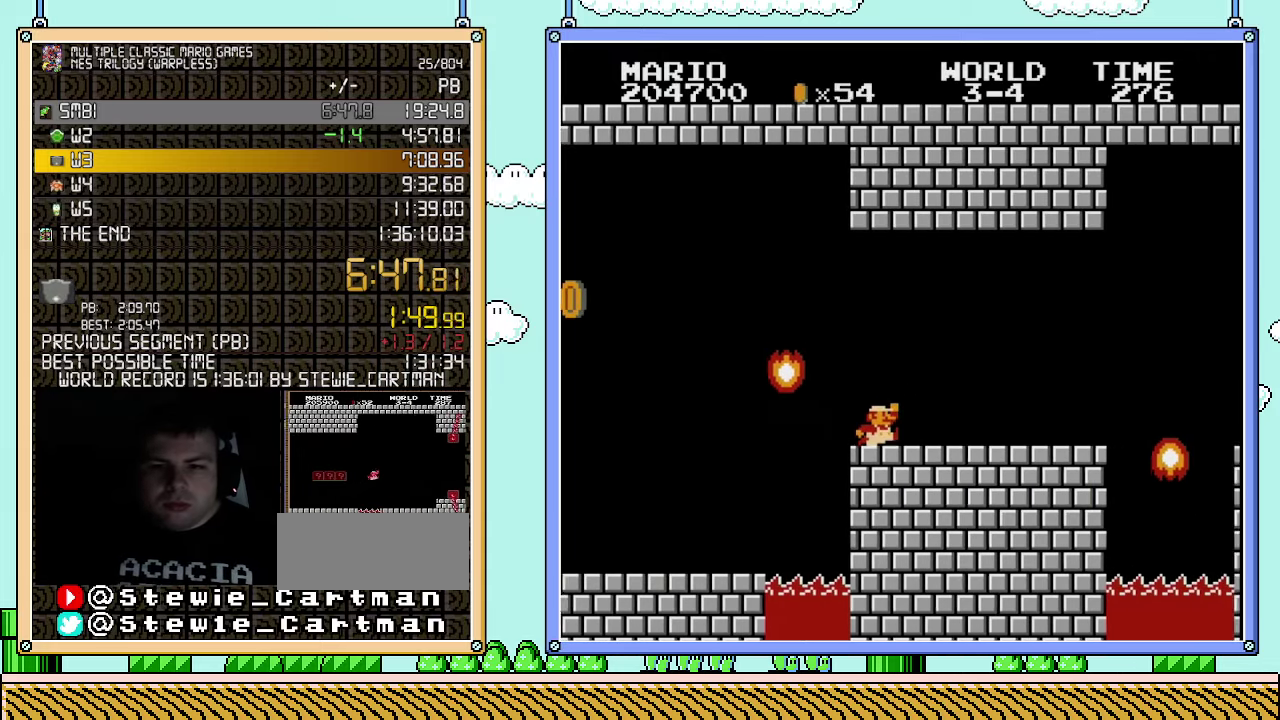
{"buttons": ["B"], "events": [[33, "A", "up"], [283, "DPAD_LEFT", "down"], [283, "DPAD_RIGHT", "up"], [467, "DPAD_LEFT", "up"]]}
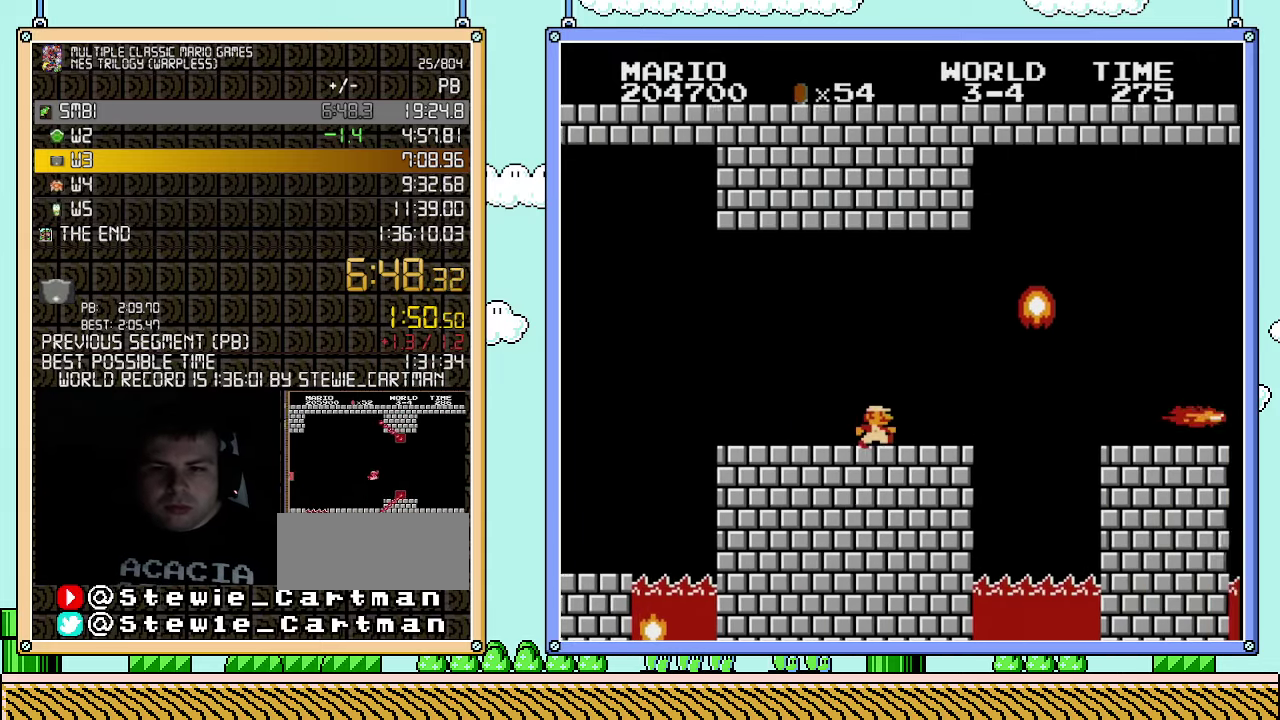
{"buttons": ["A", "B"], "events": [[33, "DPAD_RIGHT", "down"], [333, "A", "down"], [433, "DPAD_RIGHT", "up"]]}
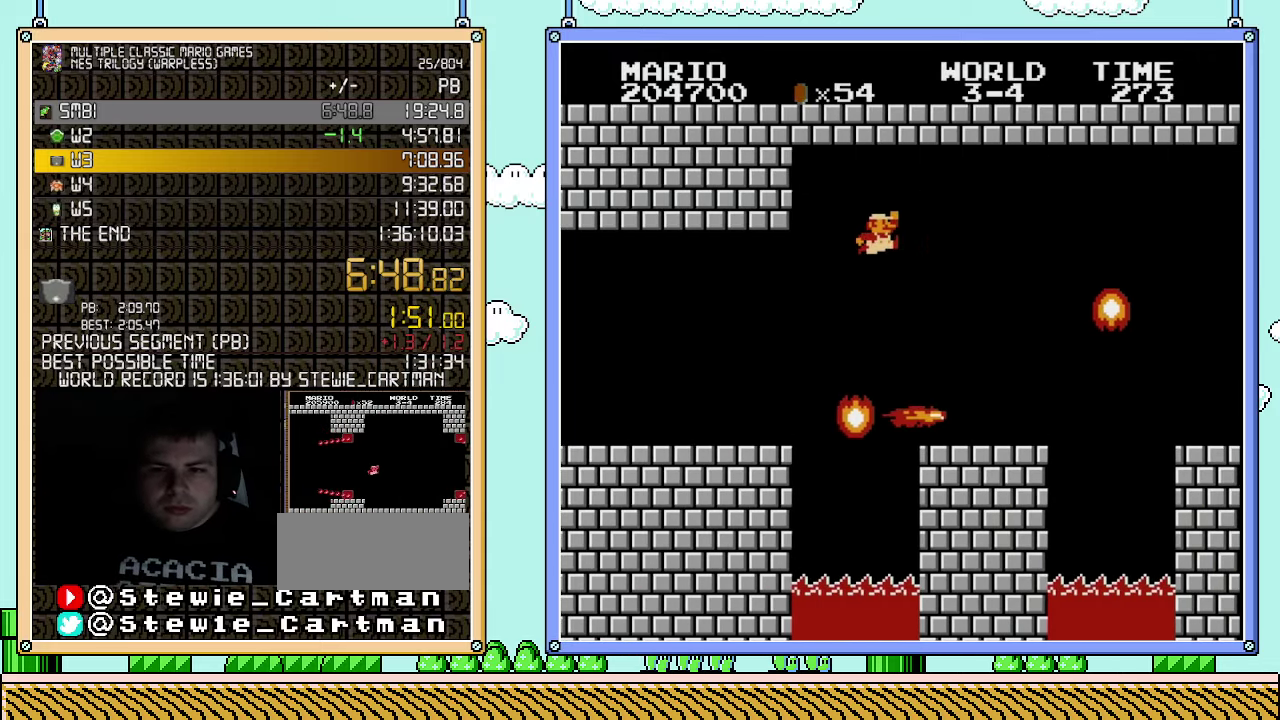
{"buttons": ["B"], "events": [[100, "DPAD_LEFT", "down"], [150, "A", "up"], [367, "DPAD_LEFT", "up"]]}
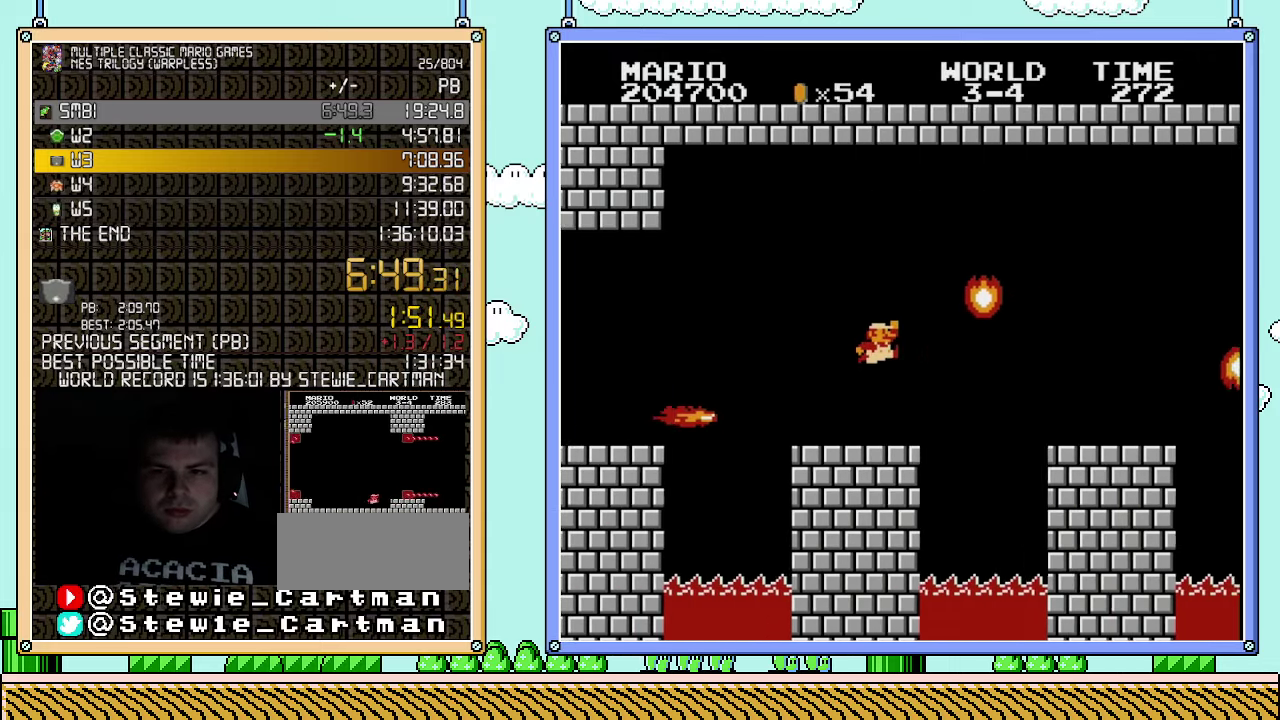
{"buttons": ["A", "B"], "events": [[100, "DPAD_RIGHT", "down"], [117, "A", "down"], [217, "DPAD_RIGHT", "up"]]}
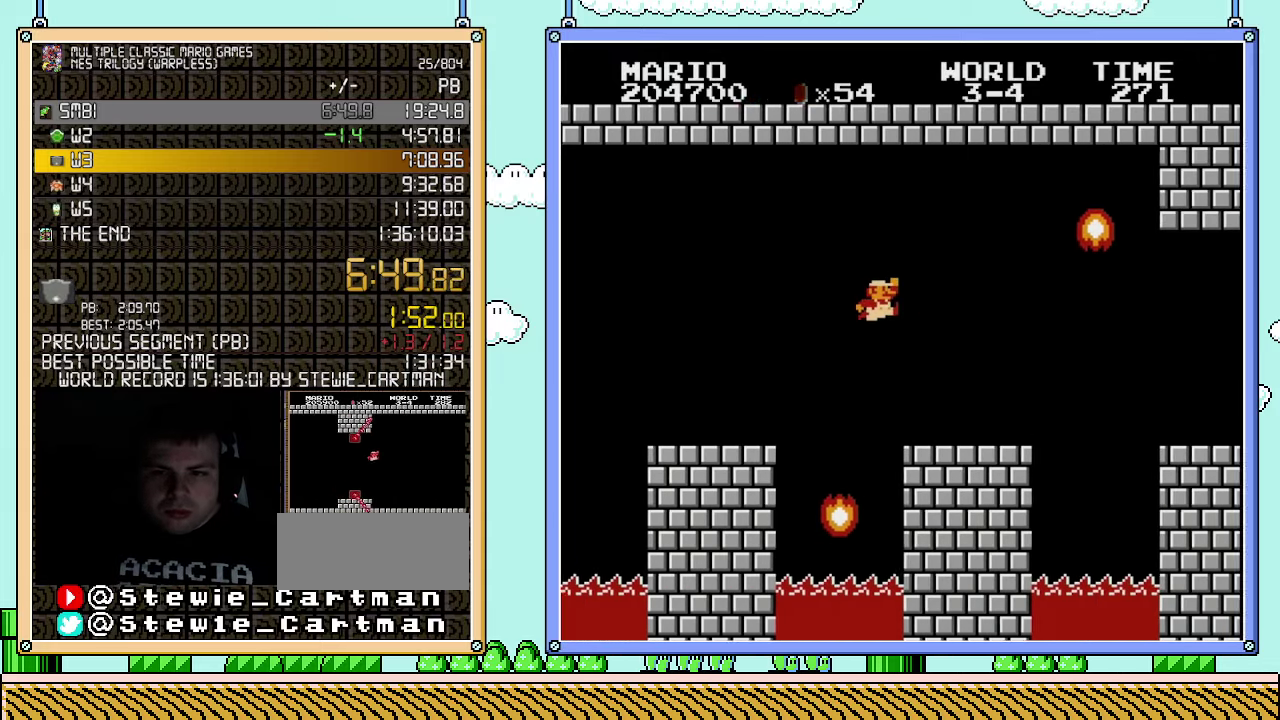
{"buttons": ["B", "DPAD_RIGHT"], "events": [[33, "A", "up"], [333, "DPAD_RIGHT", "down"]]}
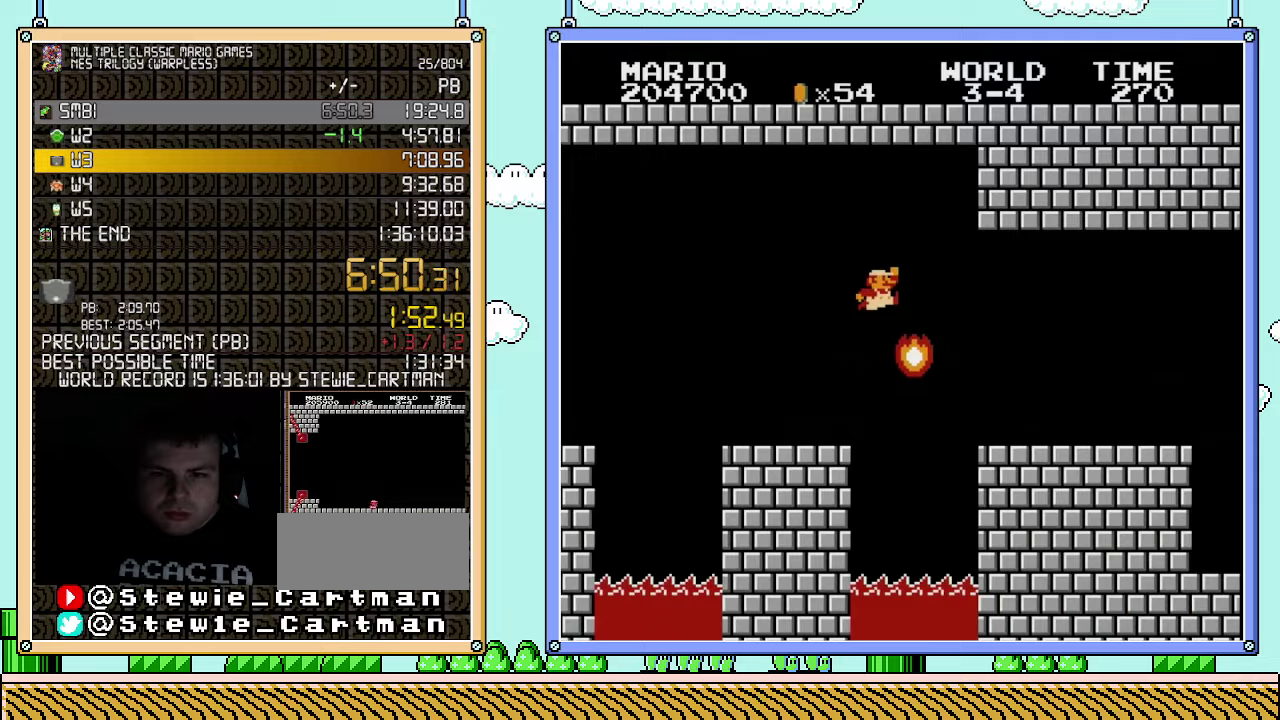
{"buttons": ["B", "DPAD_RIGHT"], "events": [[33, "A", "down"], [183, "A", "up"]]}
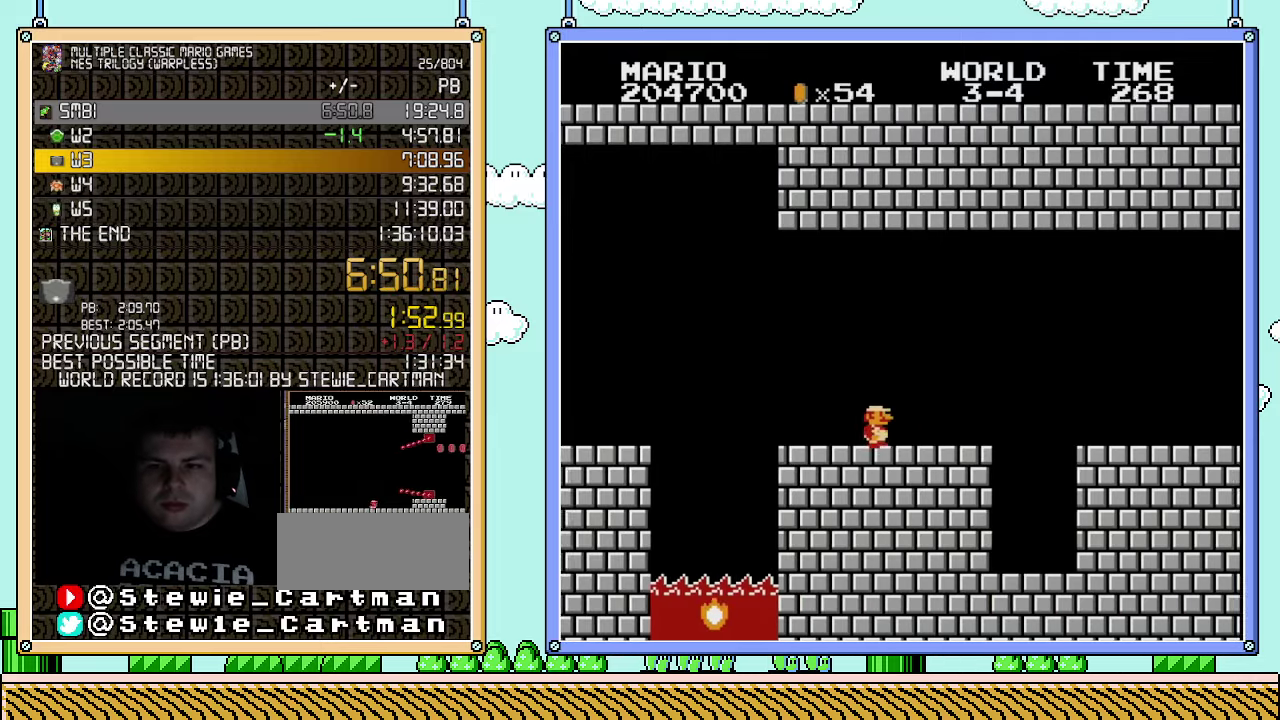
{"buttons": ["B", "DPAD_RIGHT"], "events": [[317, "A", "down"], [433, "A", "up"]]}
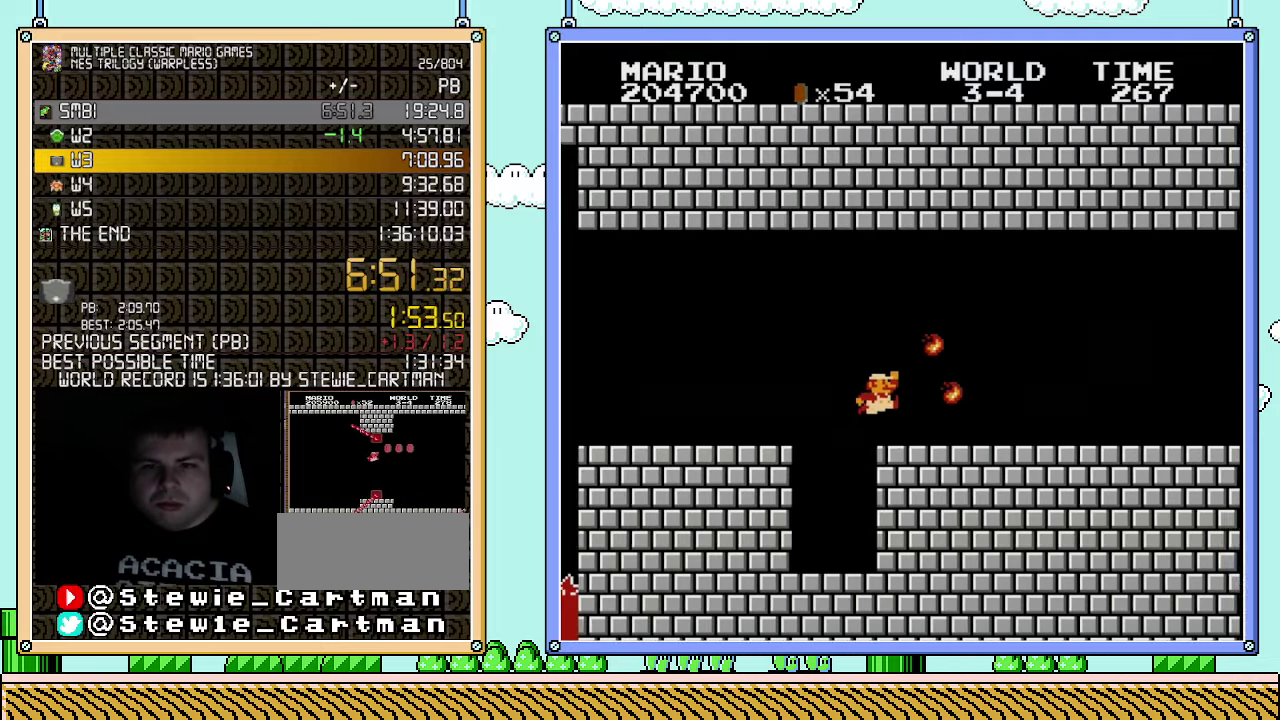
{"buttons": ["B", "DPAD_RIGHT"], "events": []}
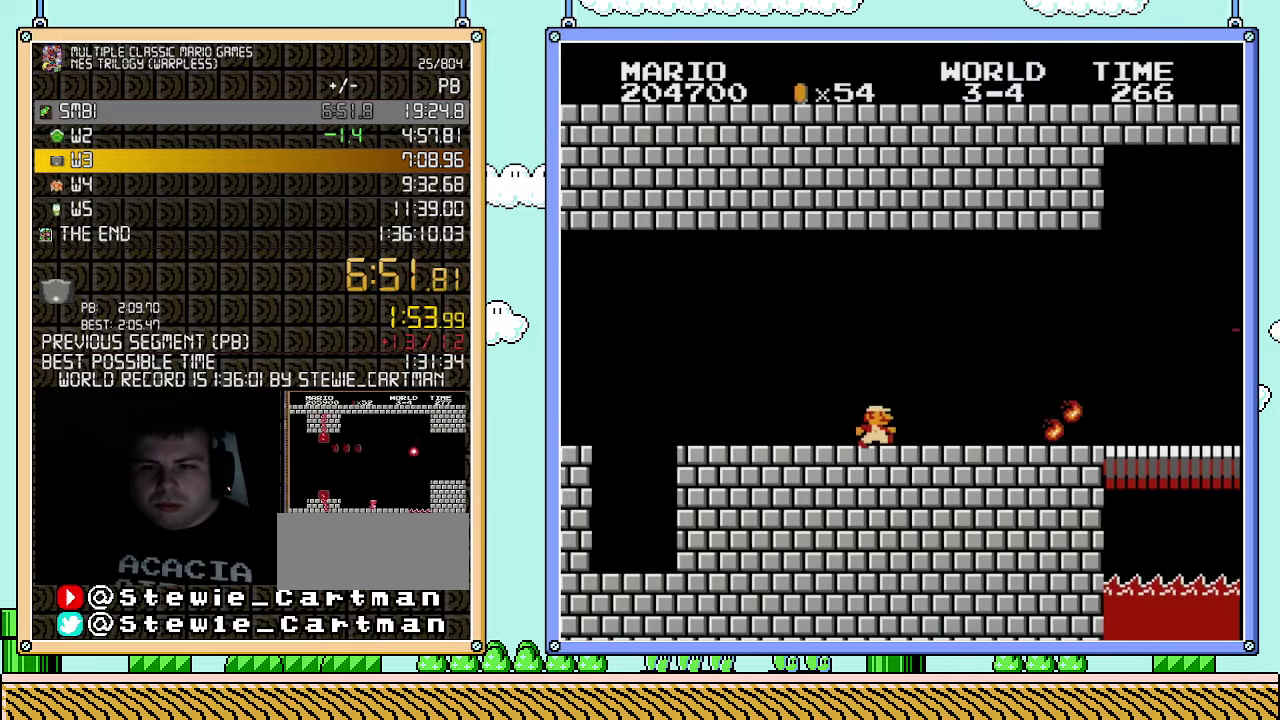
{"buttons": ["B", "DPAD_RIGHT"], "events": []}
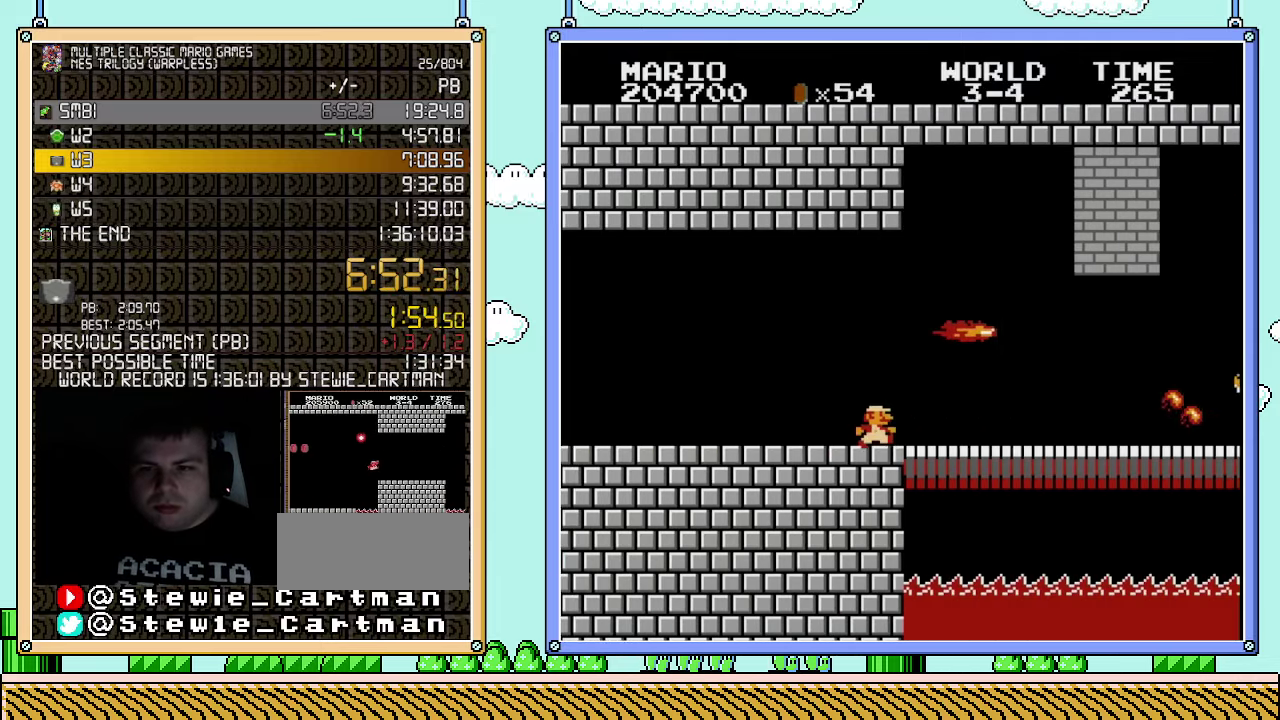
{"buttons": ["B", "DPAD_RIGHT"], "events": []}
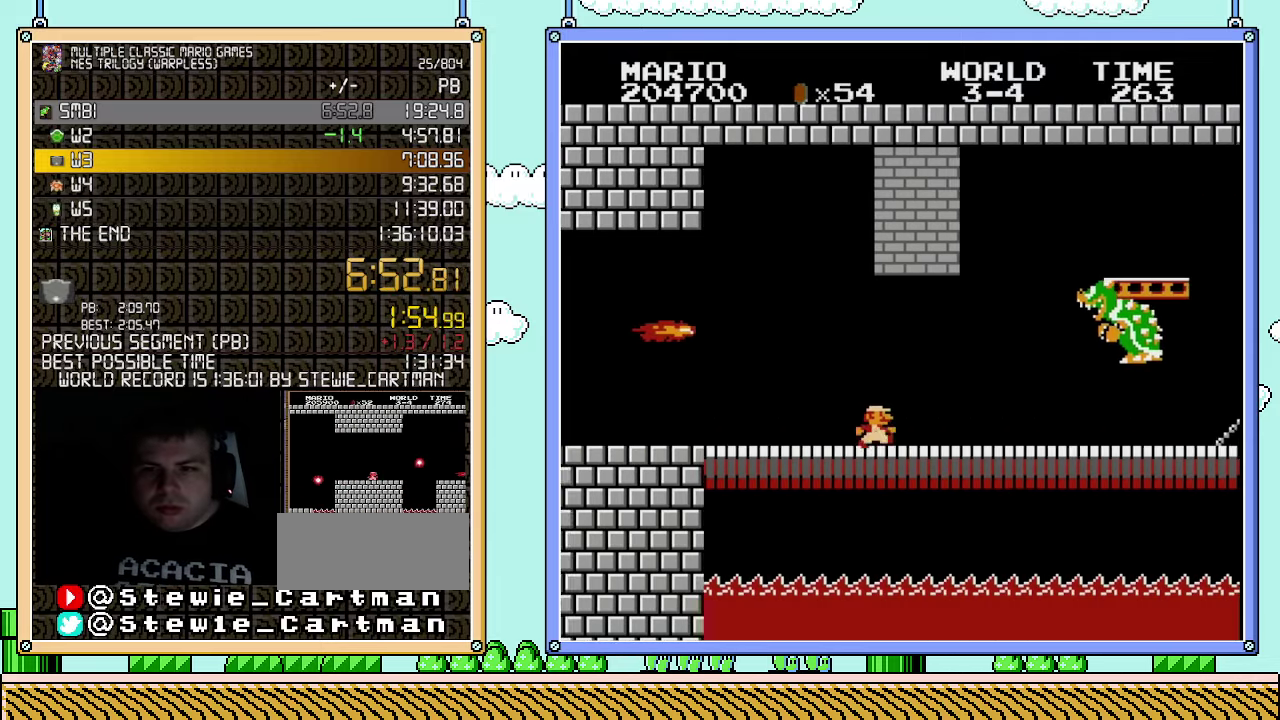
{"buttons": ["A", "B", "DPAD_RIGHT"], "events": [[350, "A", "down"]]}
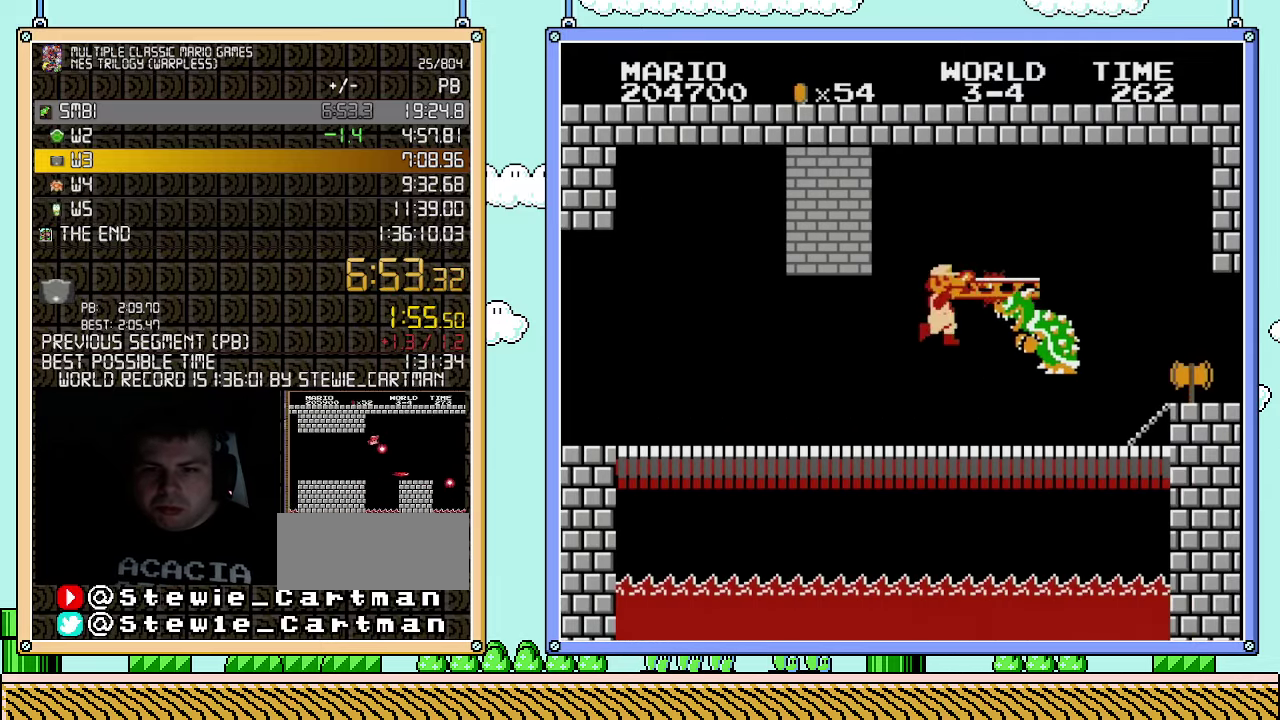
{"buttons": ["DPAD_RIGHT"], "events": [[33, "A", "up"], [33, "B", "up"], [67, "DPAD_RIGHT", "up"], [83, "B", "down"], [150, "B", "up"], [217, "B", "down"], [250, "B", "up"], [283, "DPAD_RIGHT", "down"], [300, "B", "down"], [350, "B", "up"], [433, "B", "down"], [500, "B", "up"]]}
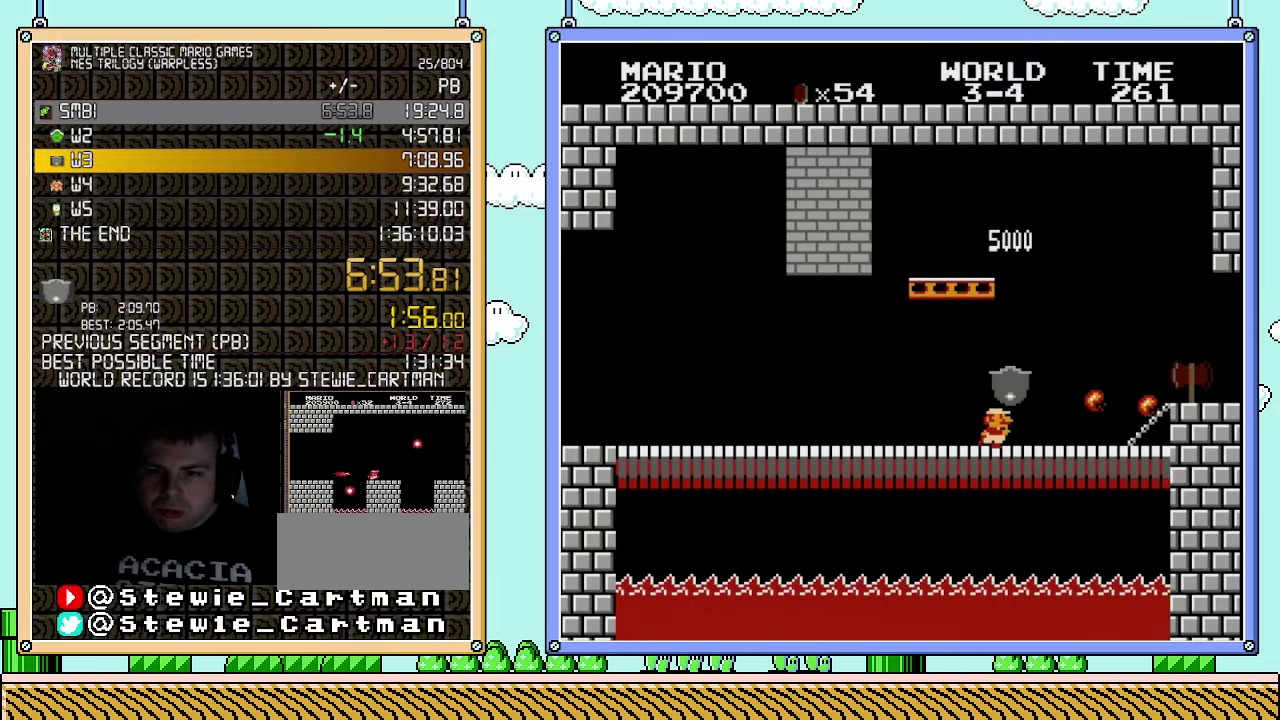
{"buttons": ["A", "B", "DPAD_RIGHT"], "events": [[33, "B", "down"], [83, "B", "up"], [117, "B", "down"], [467, "A", "down"]]}
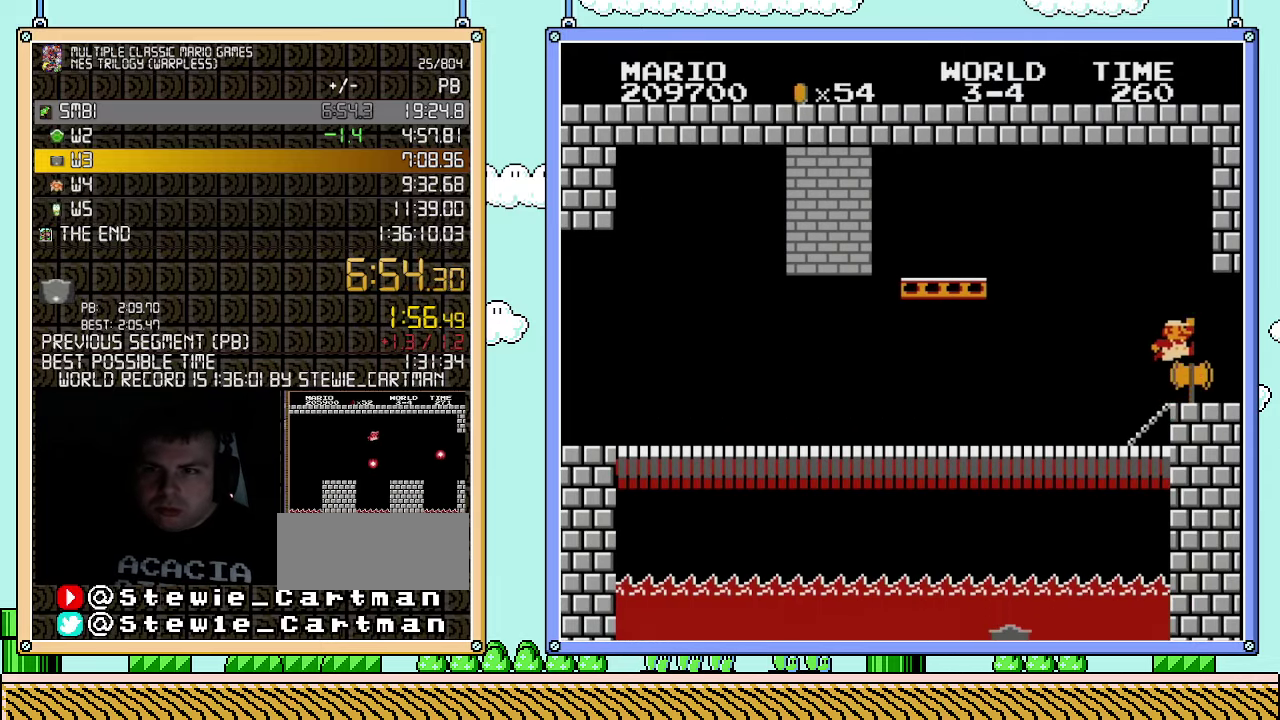
{"buttons": ["B"], "events": [[33, "A", "up"], [467, "DPAD_RIGHT", "up"]]}
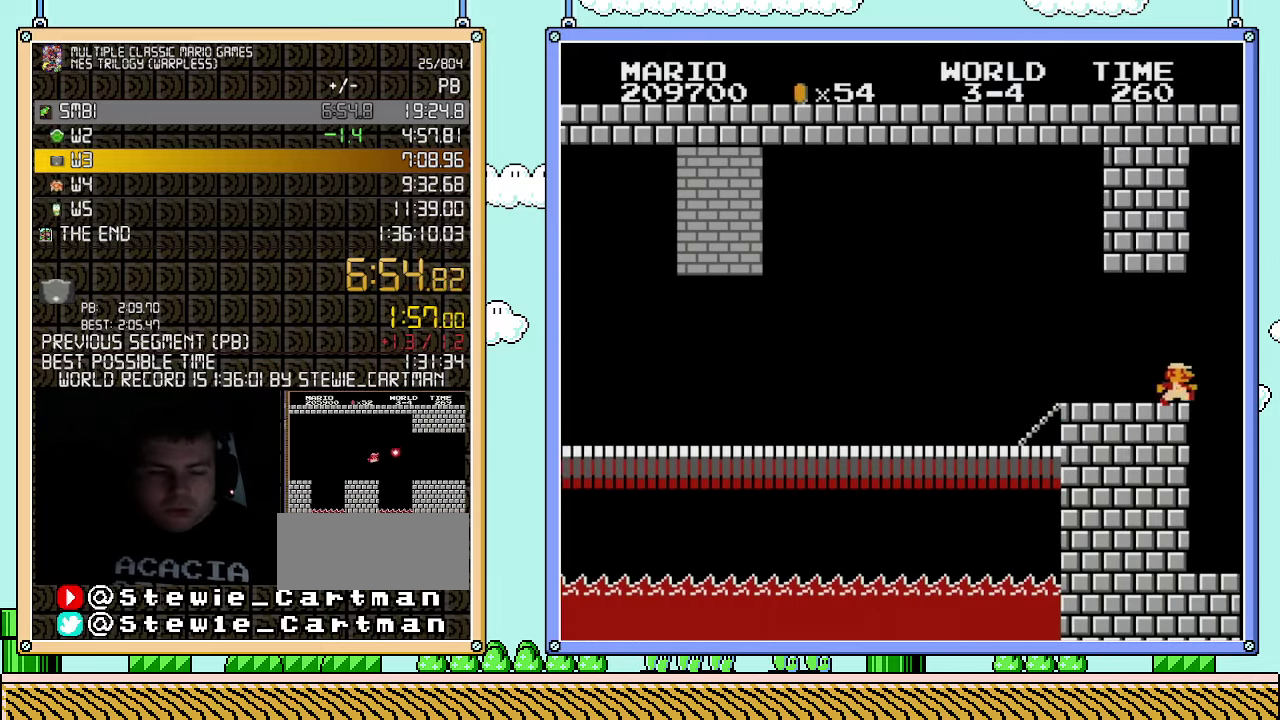
{"buttons": [], "events": [[67, "B", "up"]]}